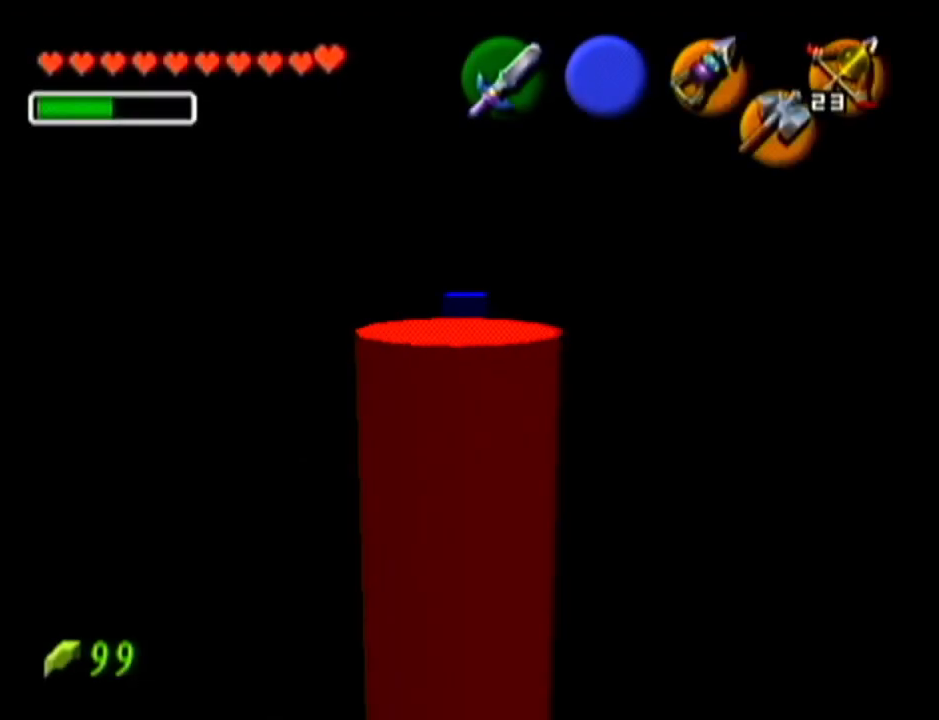
Gameplay with a controller (Nintendo layout); each line is a JSON object with the inputs held at the frame after it. "events" lists button and stick changes between this image and that frame as [ms after this image, input, new state], when the widget could be followed in between. Not read: L3 R3.
{"buttons": [], "left_stick": "center", "events": [[284, "left_stick", "down"], [334, "left_stick", "center"]]}
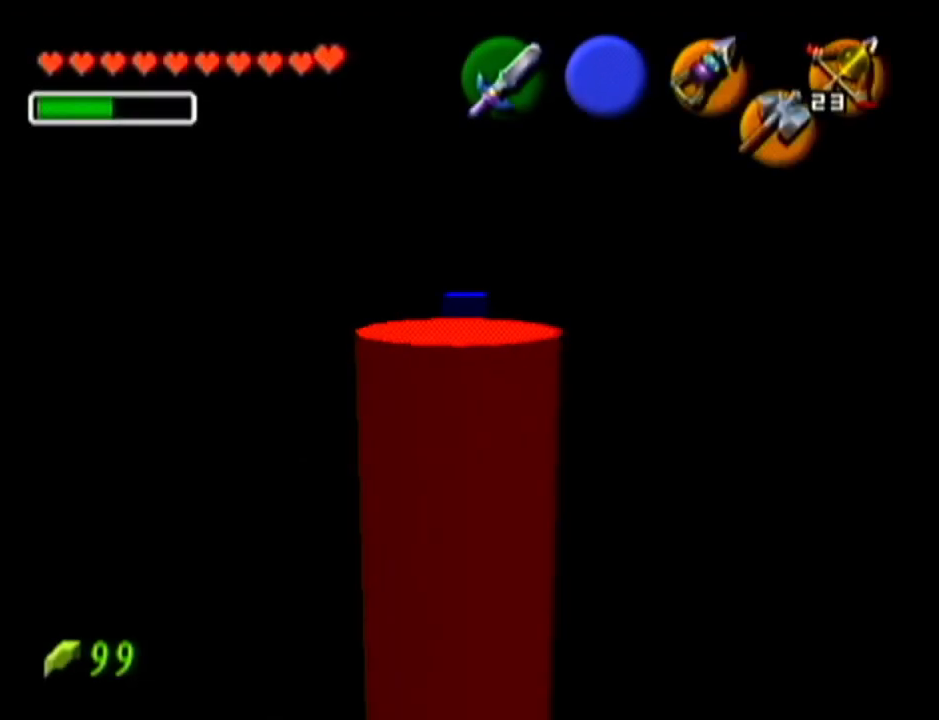
{"buttons": [], "left_stick": "center", "events": []}
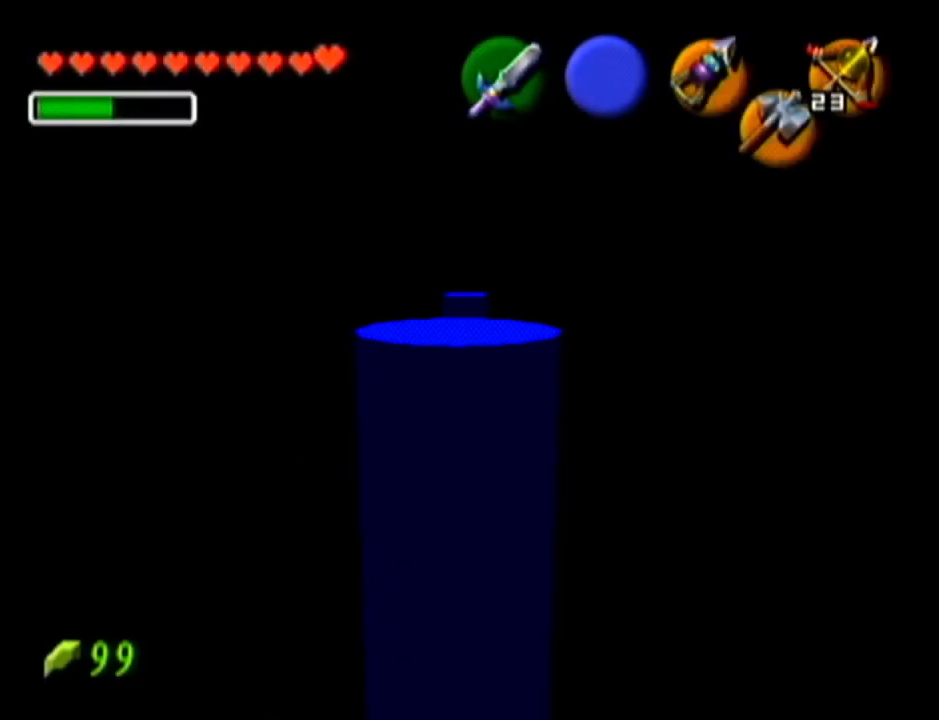
{"buttons": ["Z"], "left_stick": "down", "events": [[34, "Z", "down"], [351, "left_stick", "down"]]}
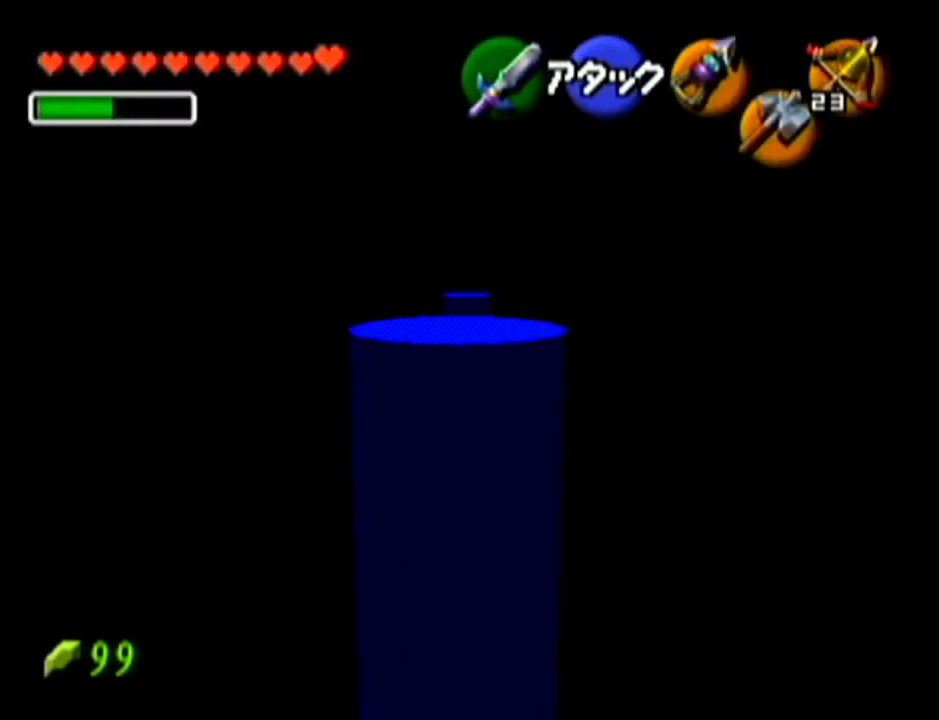
{"buttons": ["Z"], "left_stick": "down", "events": []}
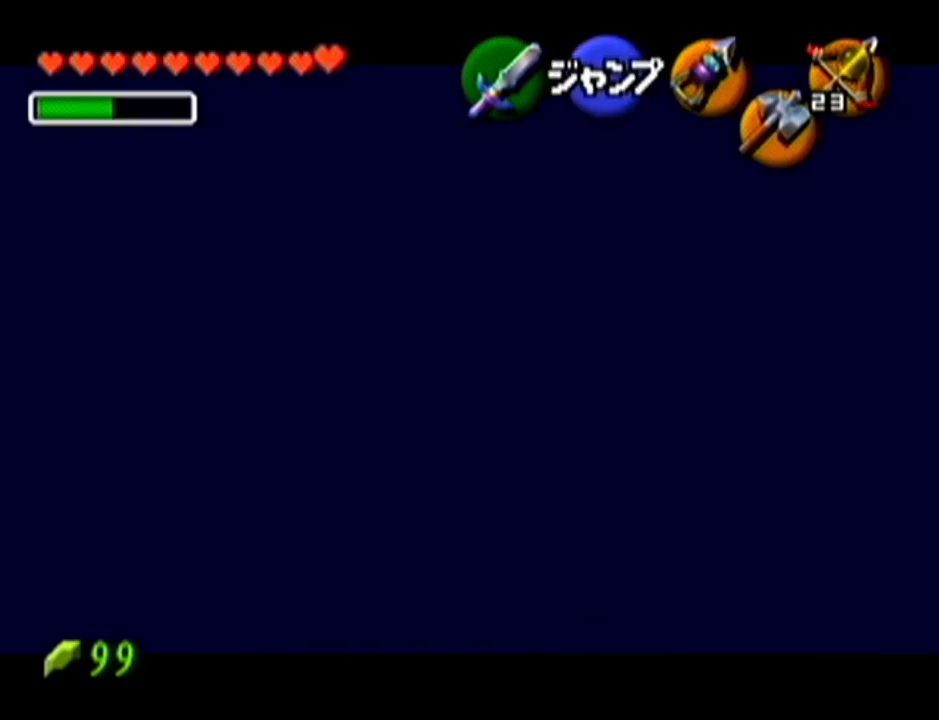
{"buttons": ["Z"], "left_stick": "center", "events": [[16, "left_stick", "center"], [83, "left_stick", "left"], [150, "A", "down"], [267, "A", "up"], [267, "left_stick", "center"]]}
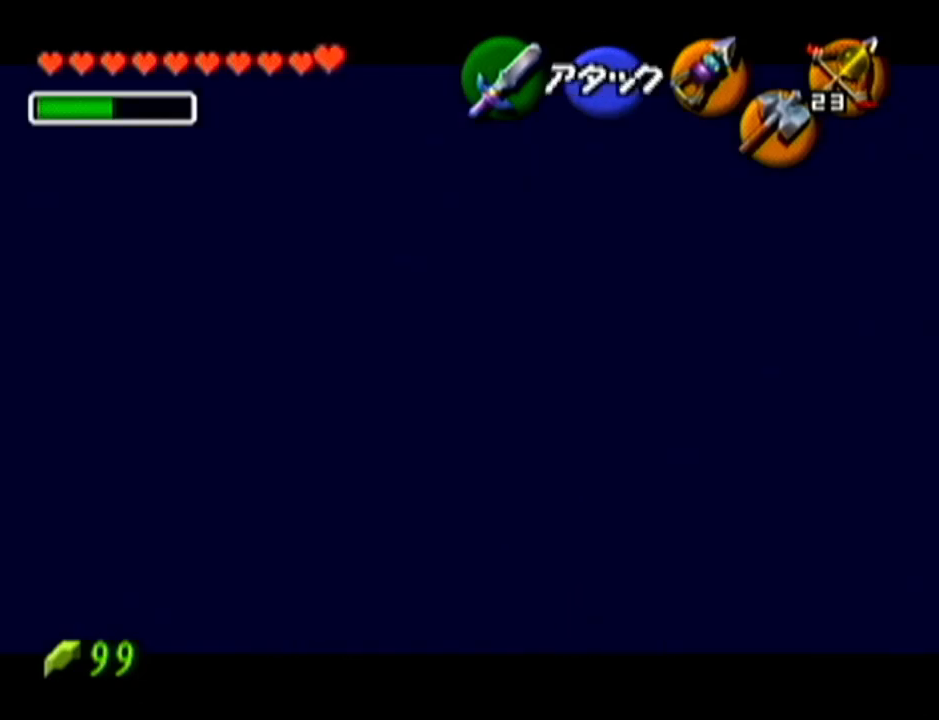
{"buttons": [], "left_stick": "center", "events": [[34, "A", "down"], [117, "Z", "up"], [150, "A", "up"]]}
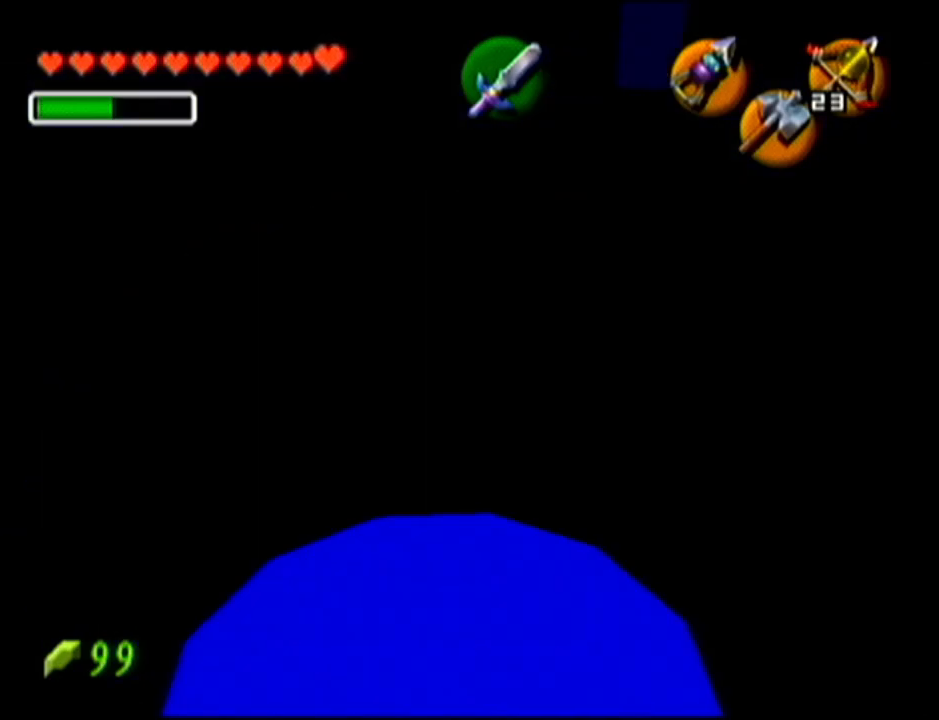
{"buttons": [], "left_stick": "center", "events": []}
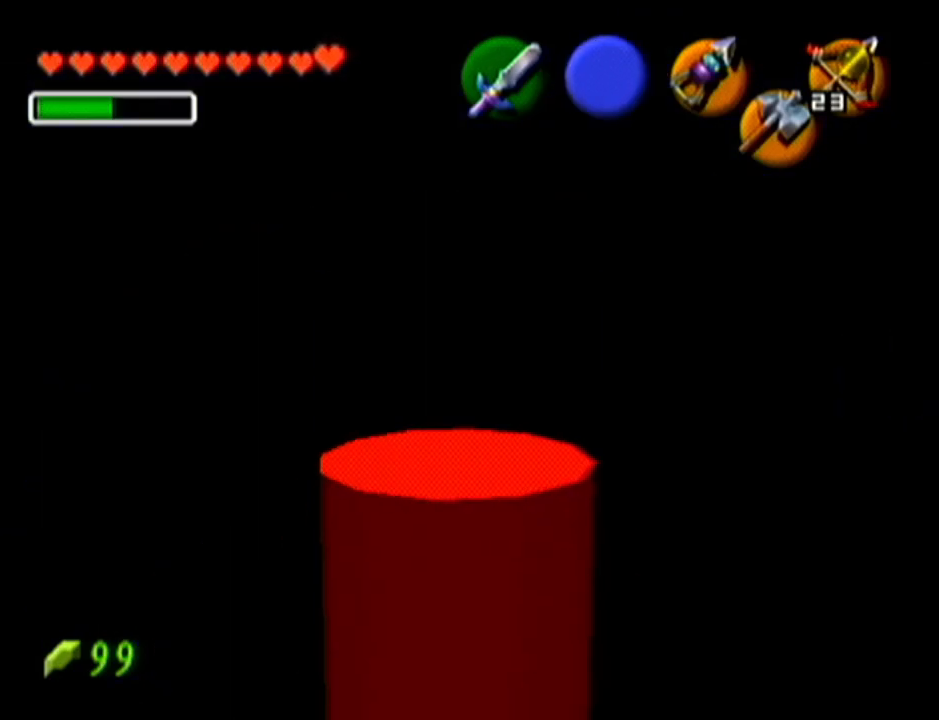
{"buttons": [], "left_stick": "center", "events": []}
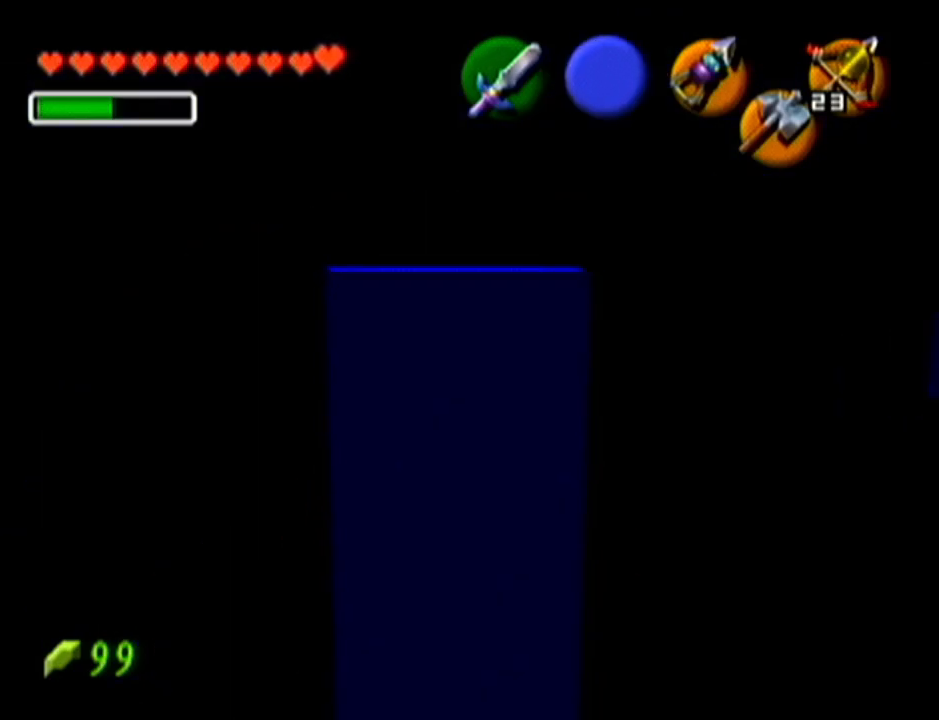
{"buttons": [], "left_stick": "center", "events": []}
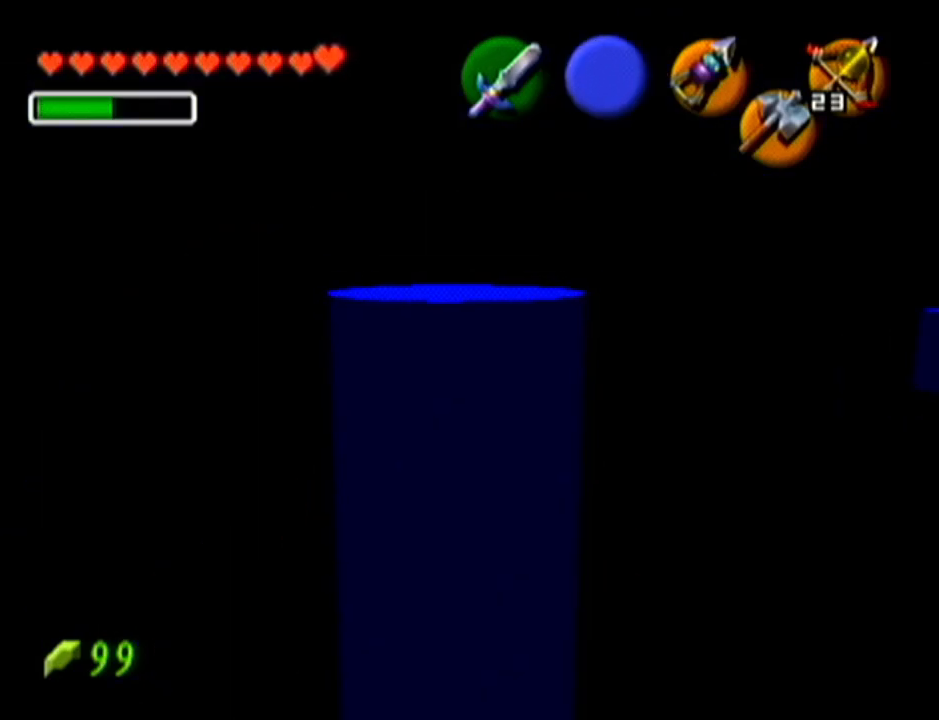
{"buttons": [], "left_stick": "center", "events": []}
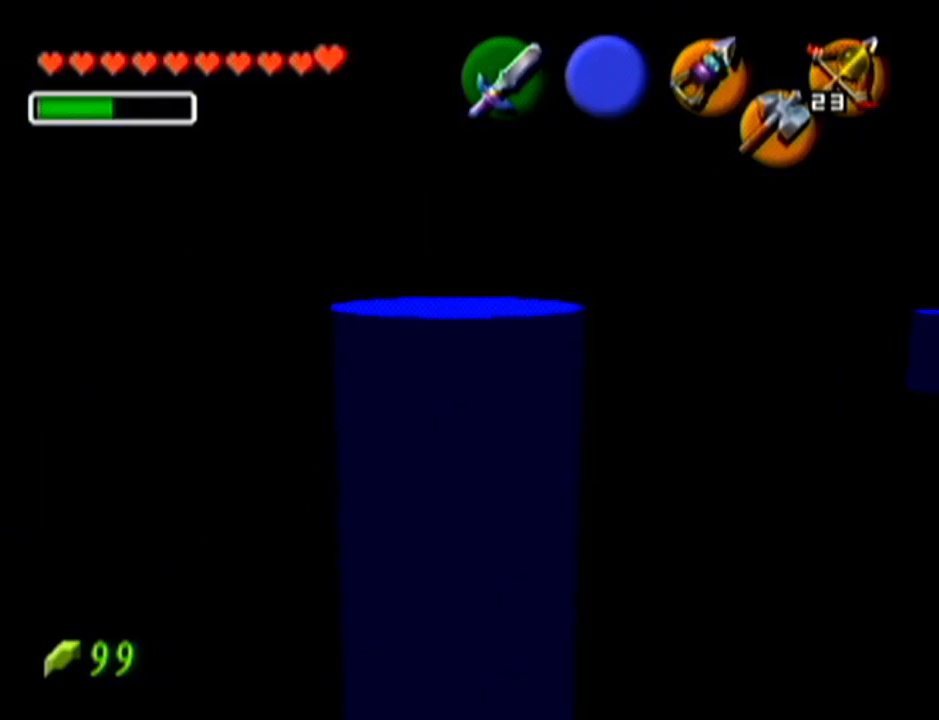
{"buttons": ["A"], "left_stick": "up", "events": [[217, "left_stick", "up"], [400, "A", "down"]]}
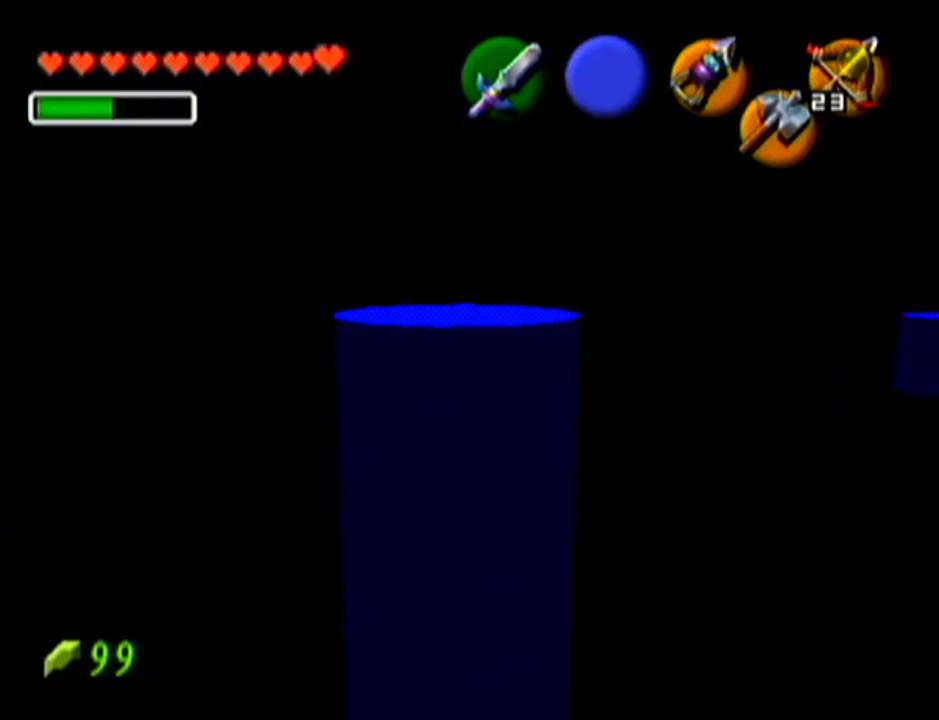
{"buttons": [], "left_stick": "up", "events": [[50, "A", "up"]]}
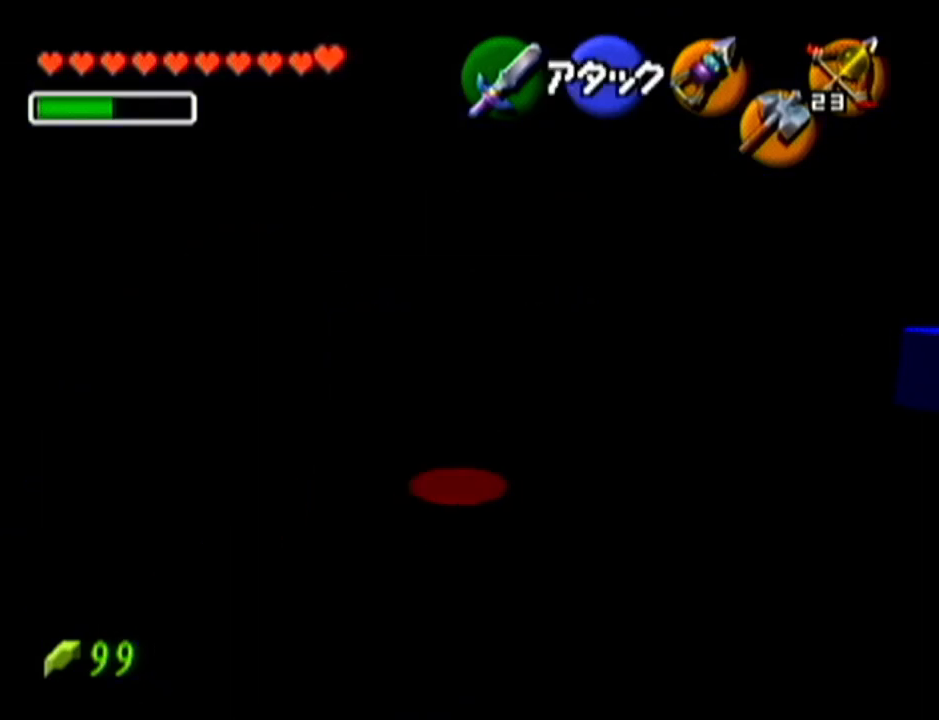
{"buttons": [], "left_stick": "up", "events": []}
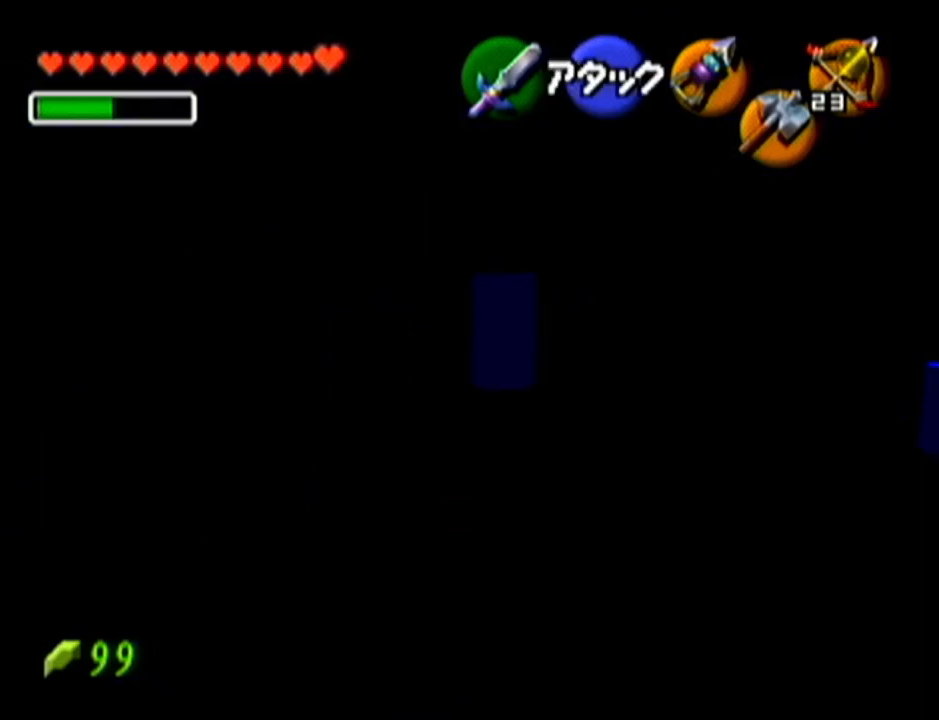
{"buttons": [], "left_stick": "up", "events": []}
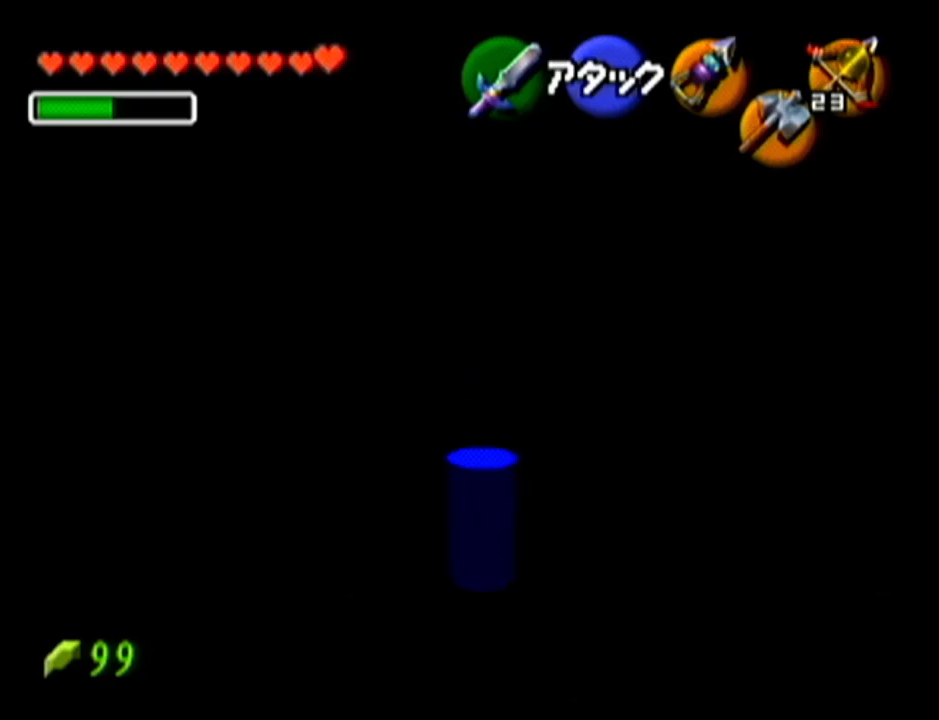
{"buttons": [], "left_stick": "center", "events": [[50, "left_stick", "center"]]}
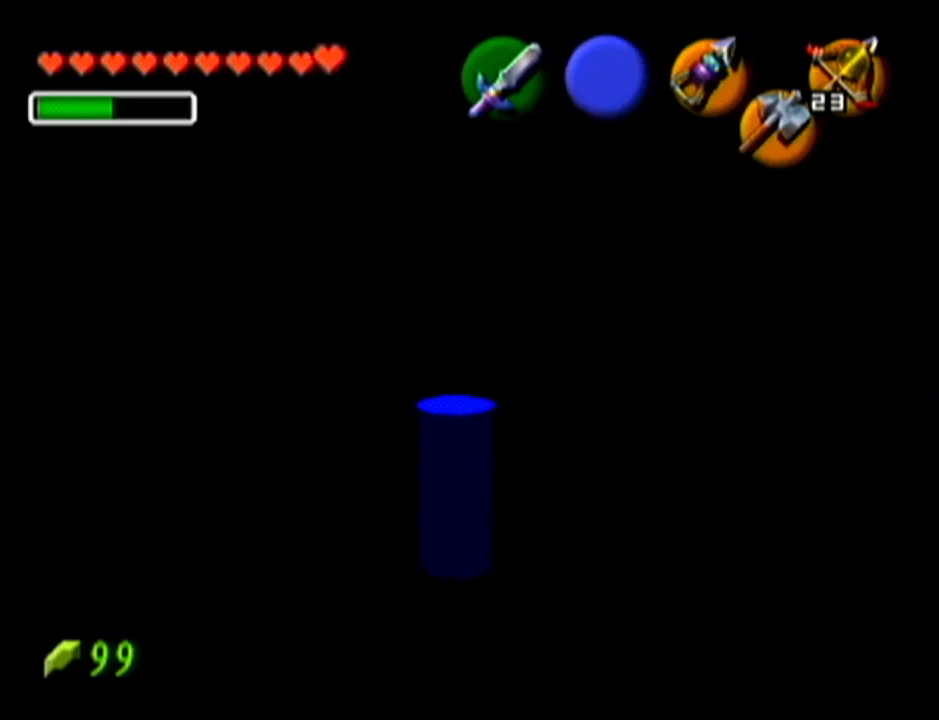
{"buttons": [], "left_stick": "center", "events": []}
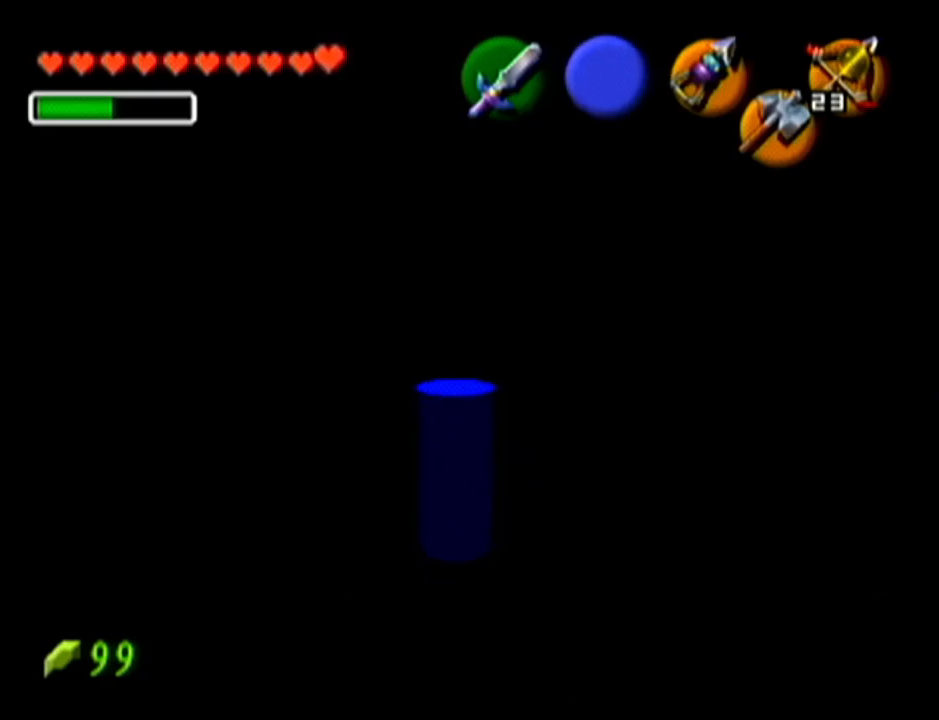
{"buttons": [], "left_stick": "up-left", "events": [[83, "left_stick", "up"], [200, "left_stick", "up-left"]]}
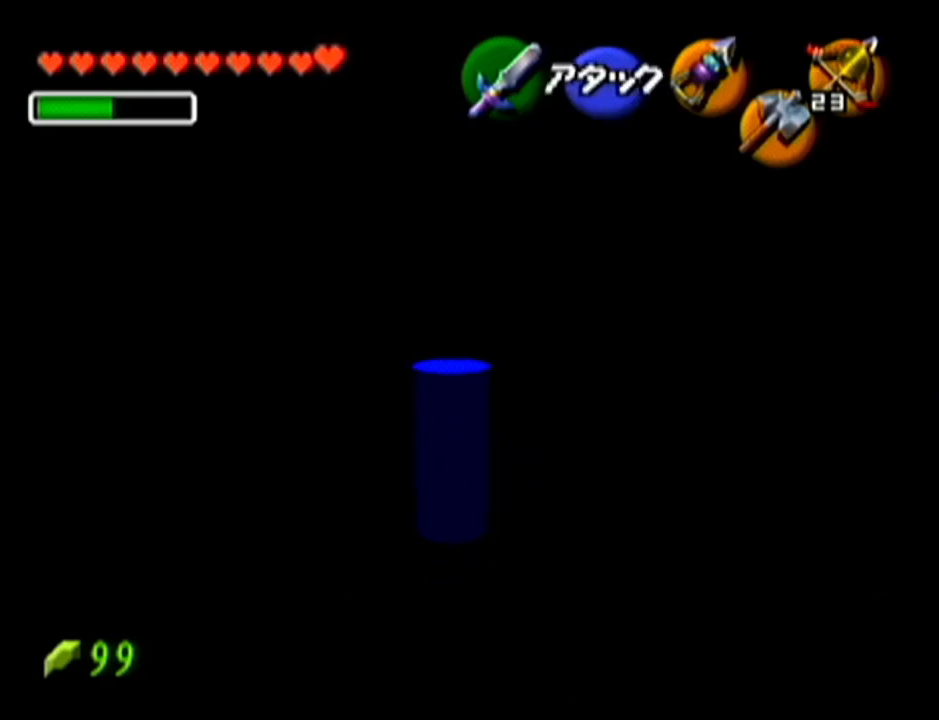
{"buttons": ["Z"], "left_stick": "center", "events": [[234, "left_stick", "center"], [267, "Z", "down"]]}
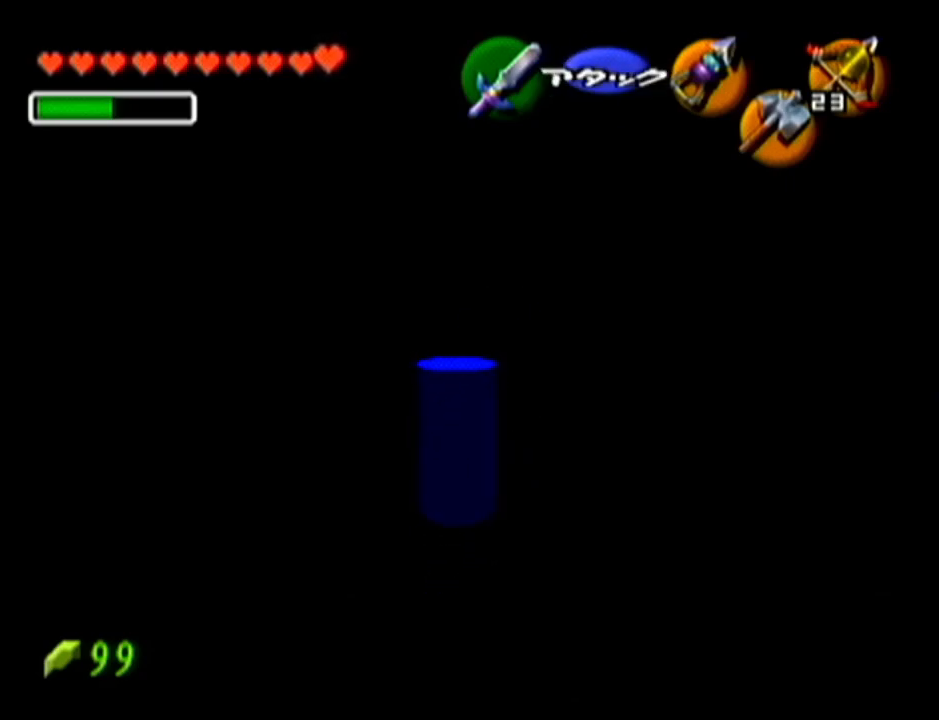
{"buttons": ["Z"], "left_stick": "center", "events": []}
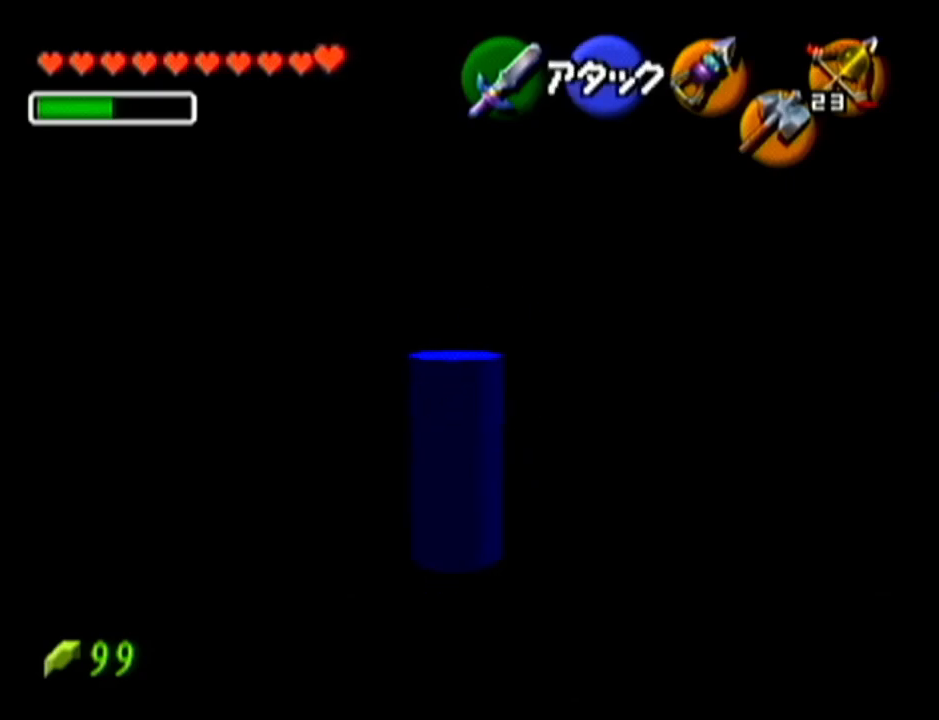
{"buttons": ["Z"], "left_stick": "center", "events": [[50, "left_stick", "down-right"], [484, "left_stick", "center"]]}
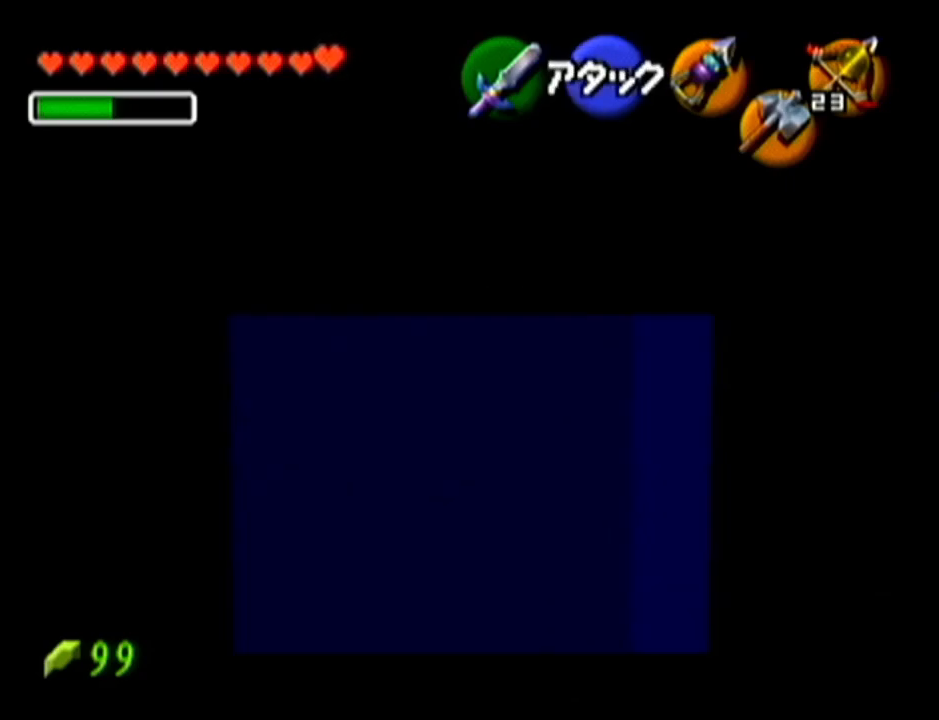
{"buttons": ["Z"], "left_stick": "center", "events": []}
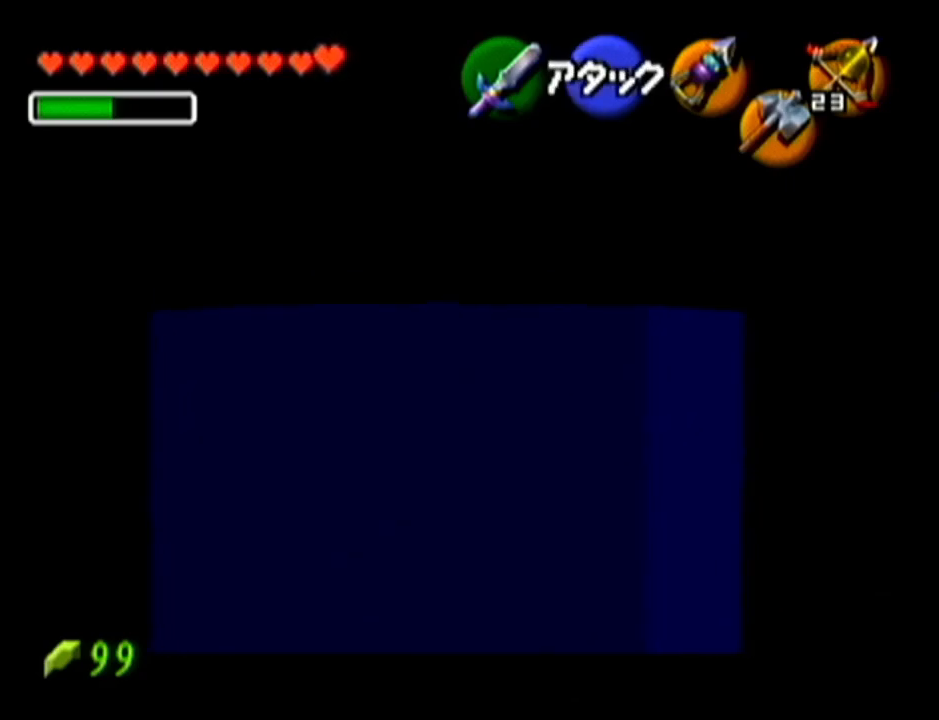
{"buttons": ["Z"], "left_stick": "center", "events": []}
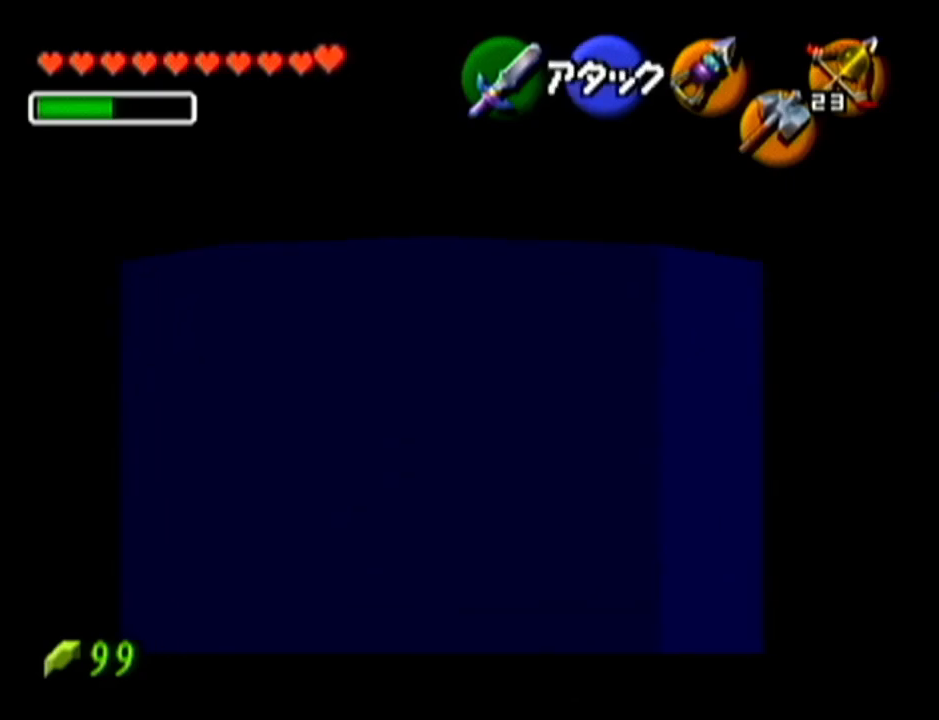
{"buttons": ["Z"], "left_stick": "down", "events": [[267, "left_stick", "down"]]}
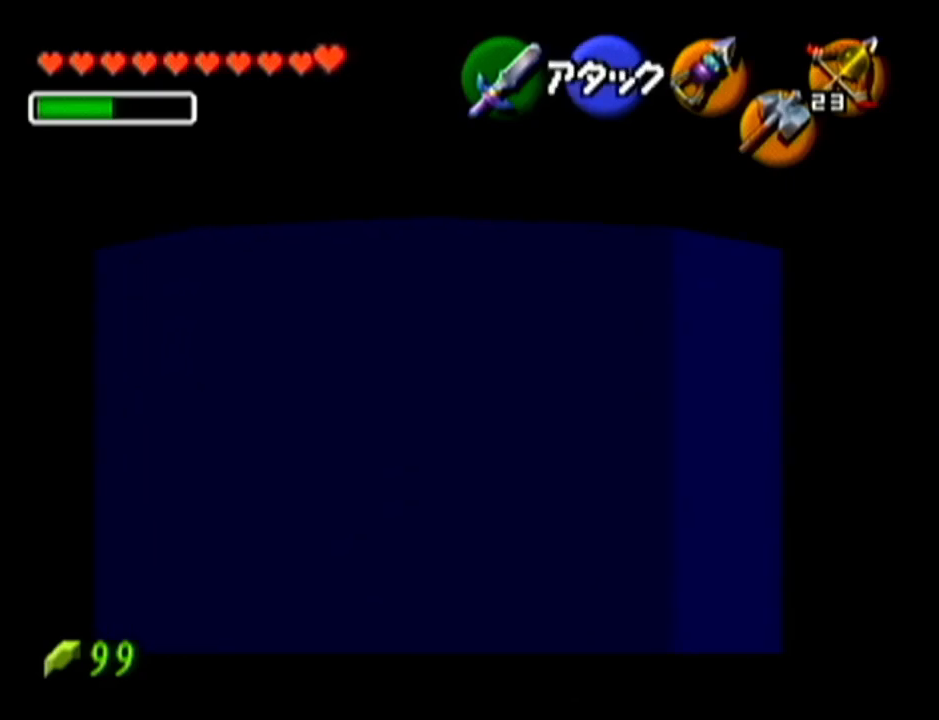
{"buttons": ["Z"], "left_stick": "center", "events": [[167, "left_stick", "center"]]}
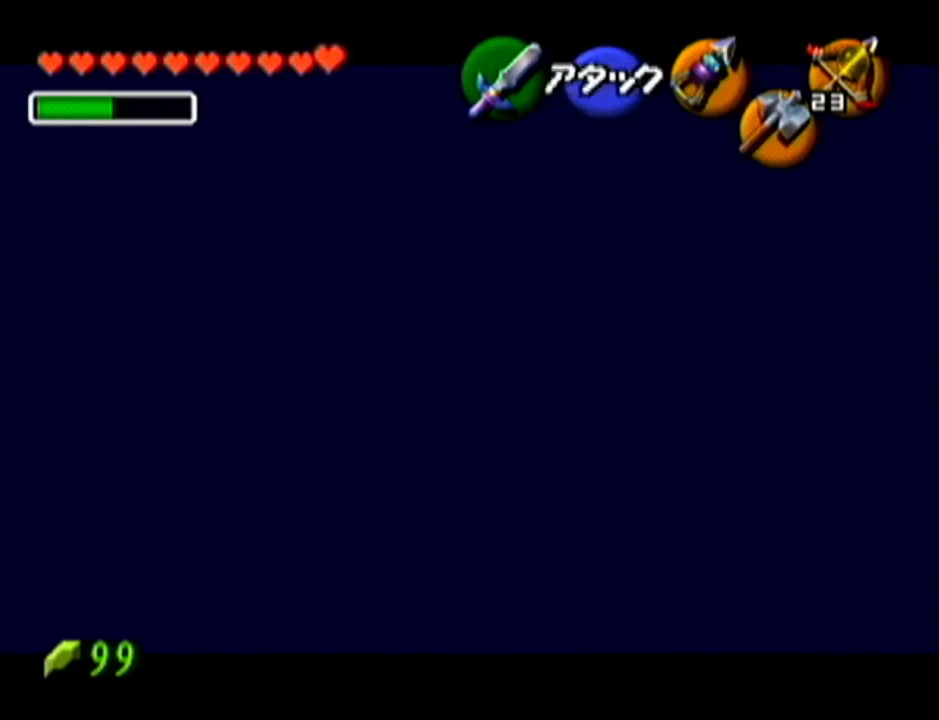
{"buttons": ["Z"], "left_stick": "center", "events": [[200, "Z", "up"], [233, "left_stick", "down"], [350, "Z", "down"], [350, "left_stick", "center"]]}
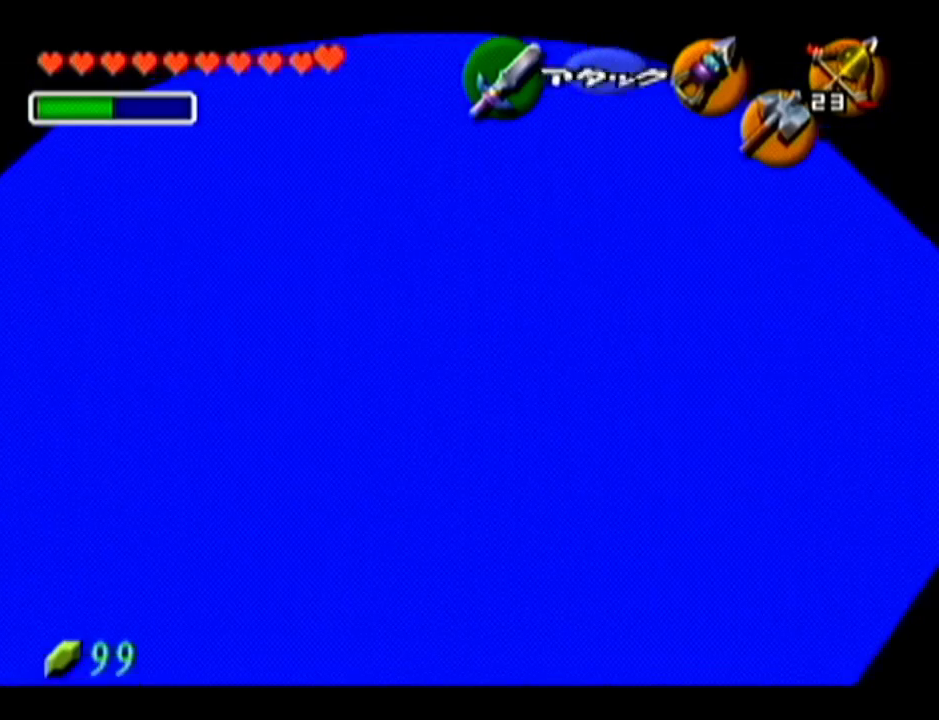
{"buttons": ["Z"], "left_stick": "up", "events": [[351, "left_stick", "up"]]}
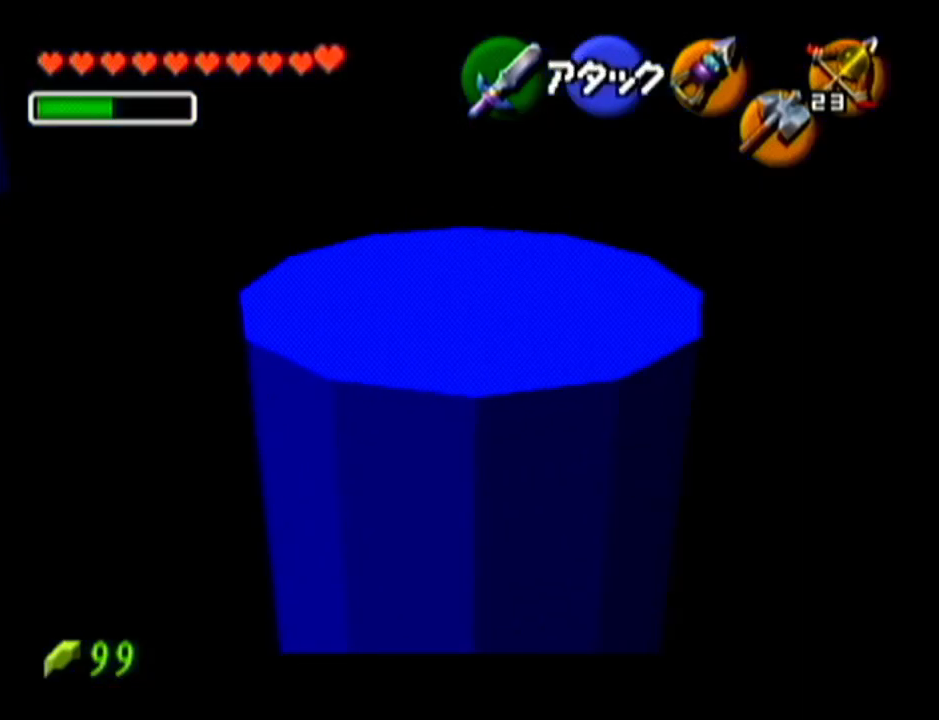
{"buttons": ["Z"], "left_stick": "up", "events": []}
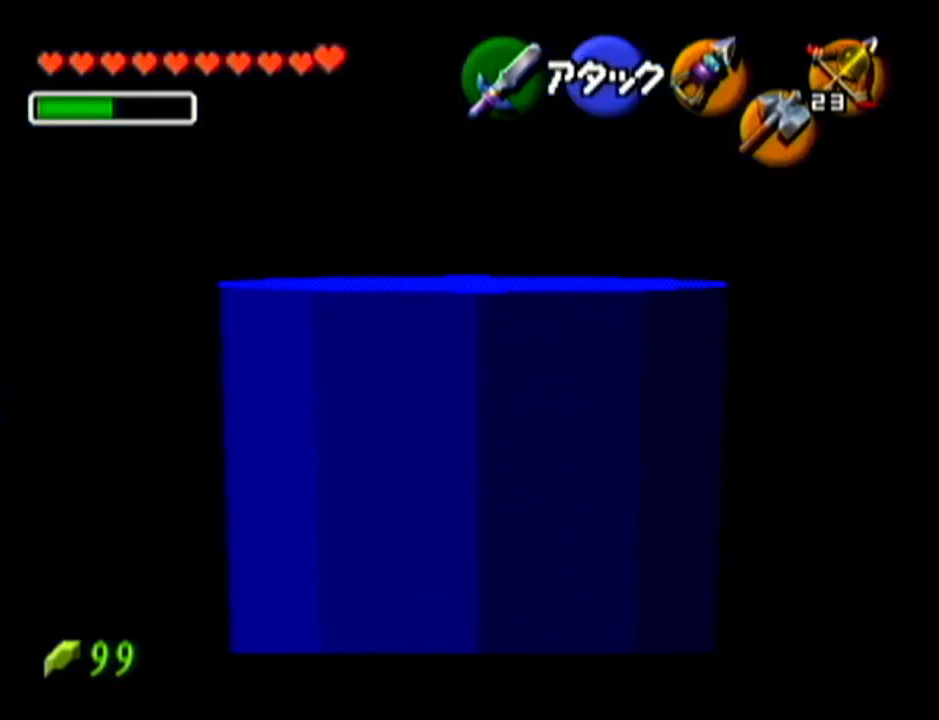
{"buttons": ["A", "Z"], "left_stick": "center", "events": [[100, "left_stick", "center"], [317, "A", "down"]]}
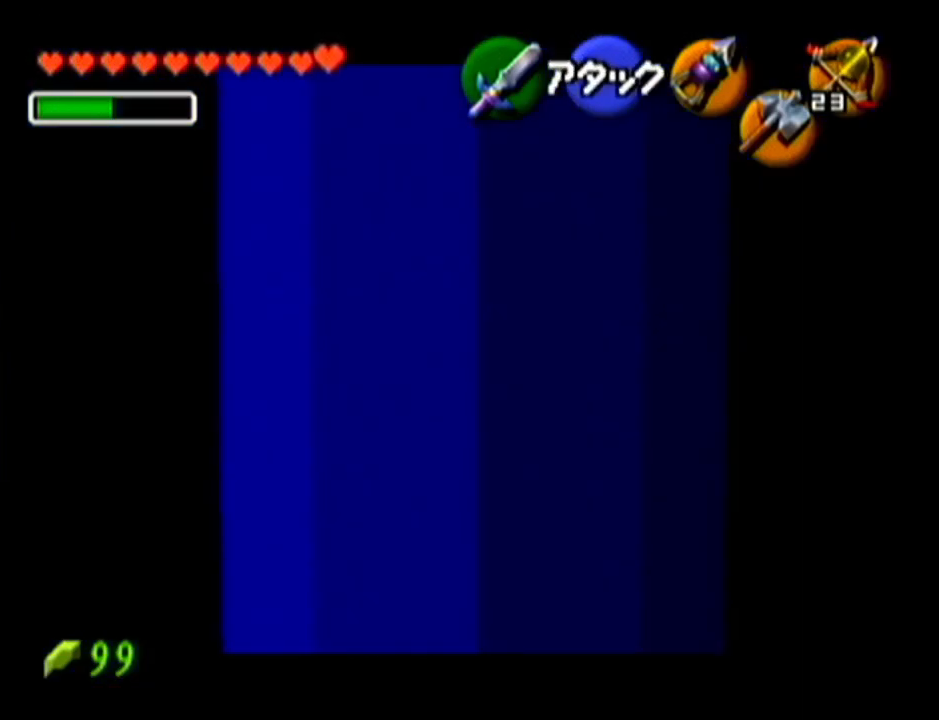
{"buttons": ["Z"], "left_stick": "center", "events": [[283, "A", "up"]]}